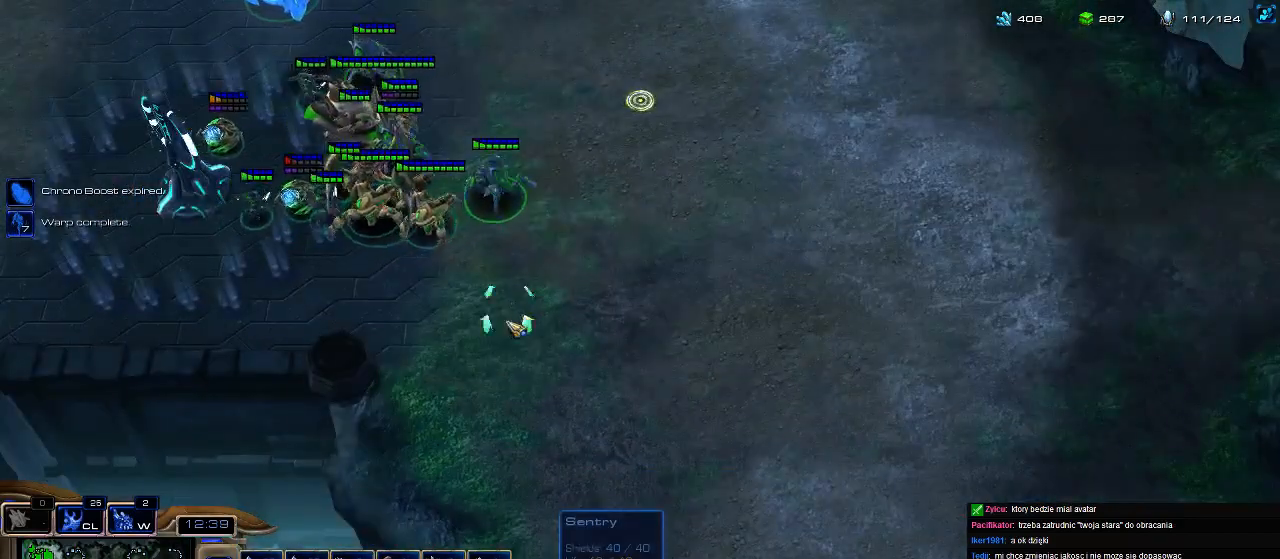
Gameplay with keyboard; each line is a JSON object with the keys held at the frame after it. "events" lists presses ("down") and releases ("up") of ".", "0", "1", "2", "3", "4", "5", "6", "7", "8", "9", "a", "alt_l", "alt_r", "b", "c", "caps_lock", "comma", "ctrl", "d", "e", "escape", "f", "f1", "f2", "f3", "f4", "f5", "f6", "f7", "f8", "g", "h", "i", "j", "k", "l", "m", "n", "o", "q", "r", "s", "shift", "space", "super", "t", "tab", "tilde", "u", "v", "w", "x", "y" and "z" between this image and that frame as [ms after this image, input, new state], when the widget could be followed in between. No other keys are recorded. Mouse input is not recorded.
{"keys": [], "events": [[133, "a", "down"], [267, "a", "up"]]}
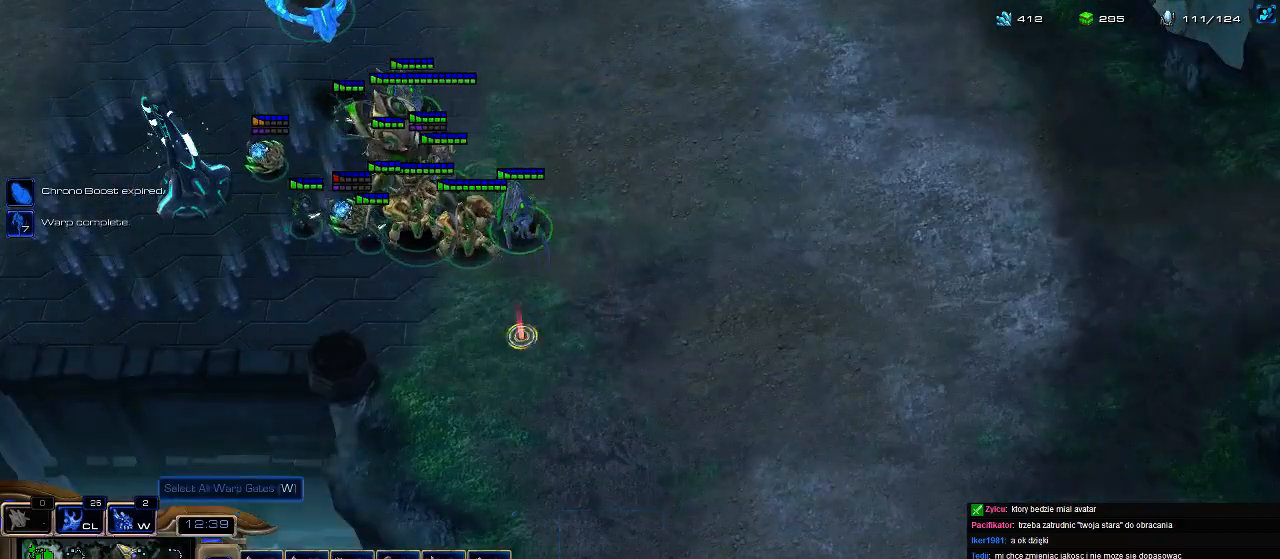
{"keys": [], "events": [[100, "w", "down"], [167, "w", "up"]]}
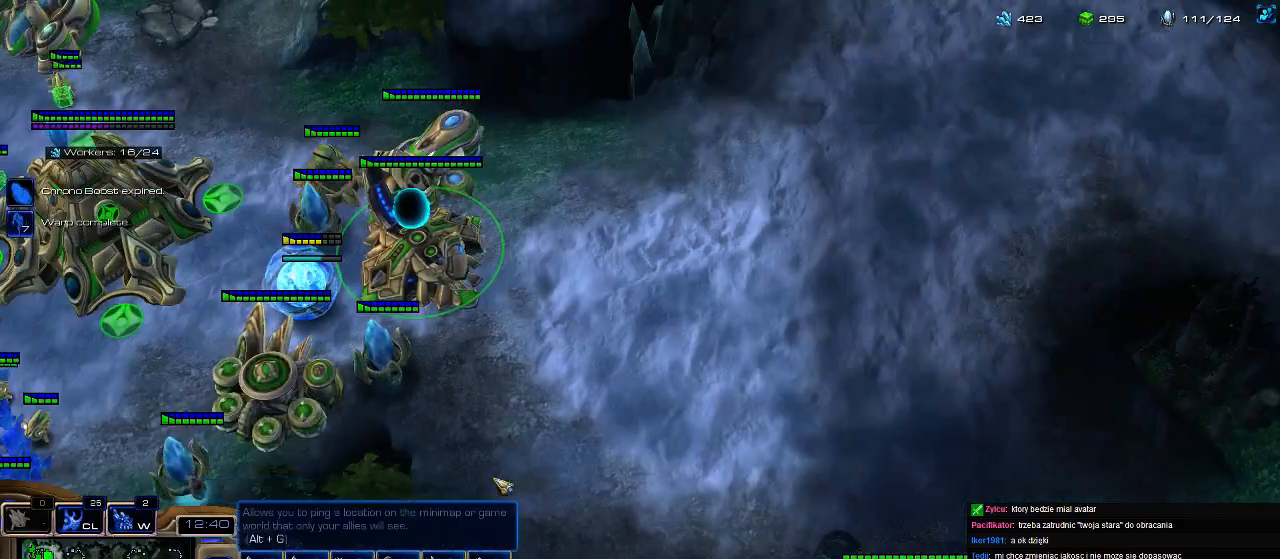
{"keys": ["shift", "w"], "events": [[67, "s", "down"], [133, "s", "up"], [233, "shift", "down"], [267, "w", "down"]]}
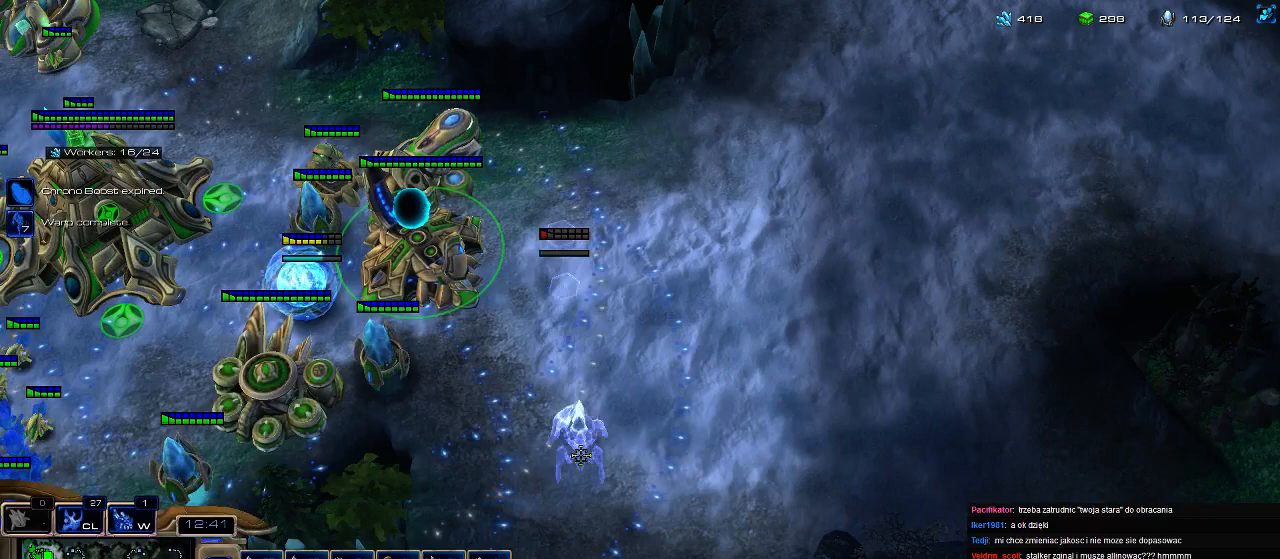
{"keys": [], "events": [[133, "w", "up"], [167, "shift", "up"], [233, "1", "down"], [300, "1", "up"], [333, "shift", "down"], [500, "shift", "up"]]}
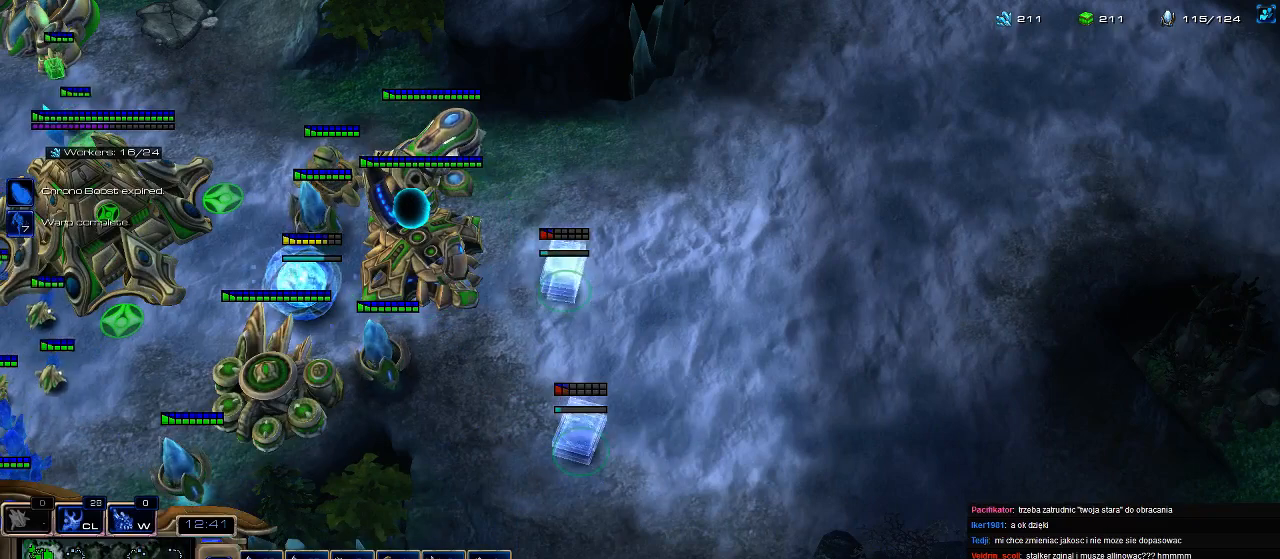
{"keys": [], "events": [[33, "ctrl", "down"], [133, "1", "down"], [167, "2", "down"], [267, "2", "up"], [333, "2", "down"], [467, "1", "up"], [467, "ctrl", "up"], [500, "2", "up"]]}
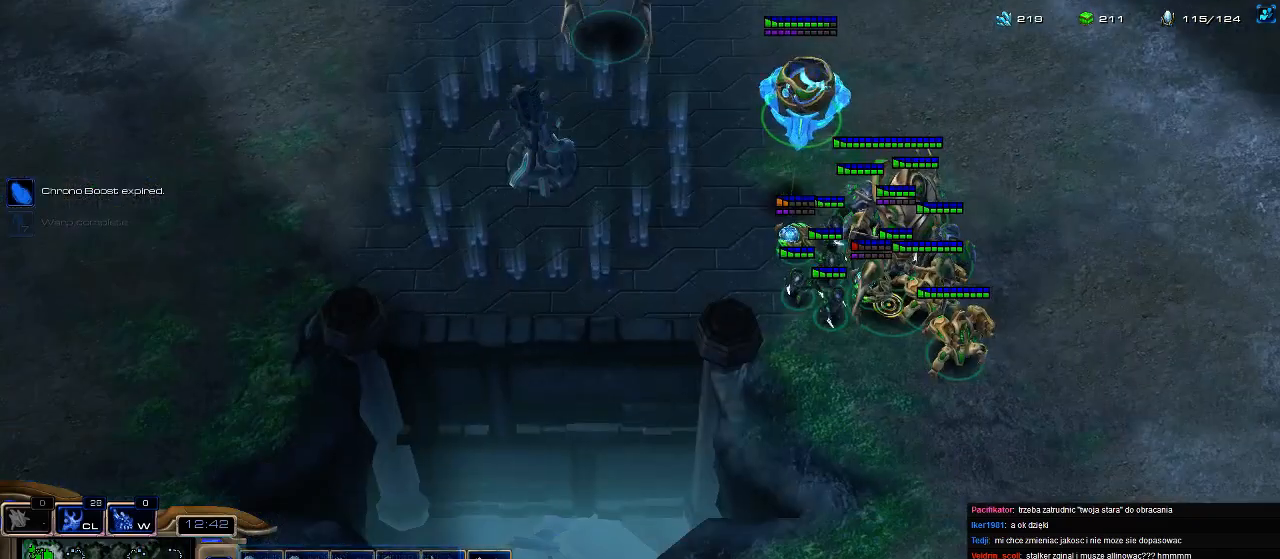
{"keys": [], "events": [[367, "a", "down"], [467, "a", "up"]]}
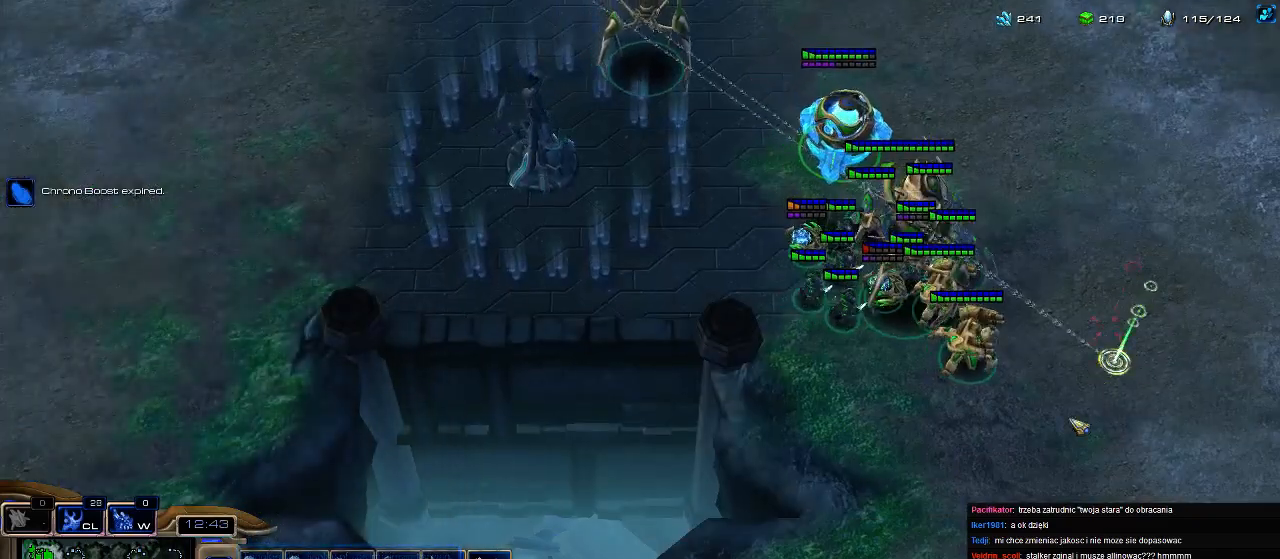
{"keys": ["5"], "events": [[67, "f2", "down"], [133, "f2", "up"], [200, "5", "down"], [267, "5", "up"], [367, "5", "down"], [433, "5", "up"], [500, "5", "down"]]}
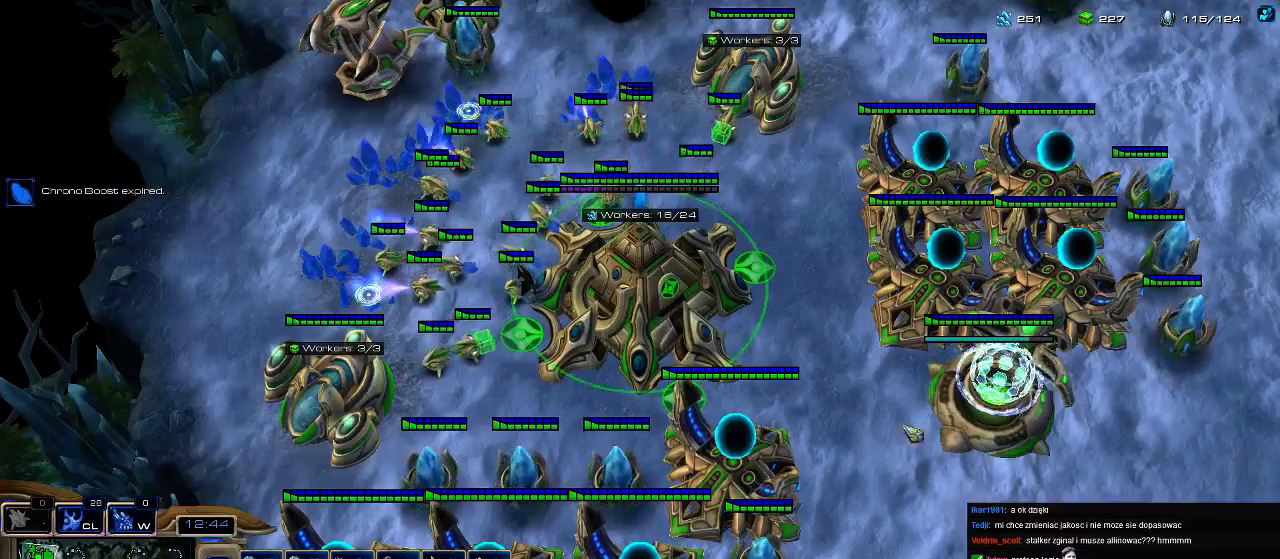
{"keys": [], "events": [[133, "5", "up"], [300, "c", "down"], [367, "c", "up"]]}
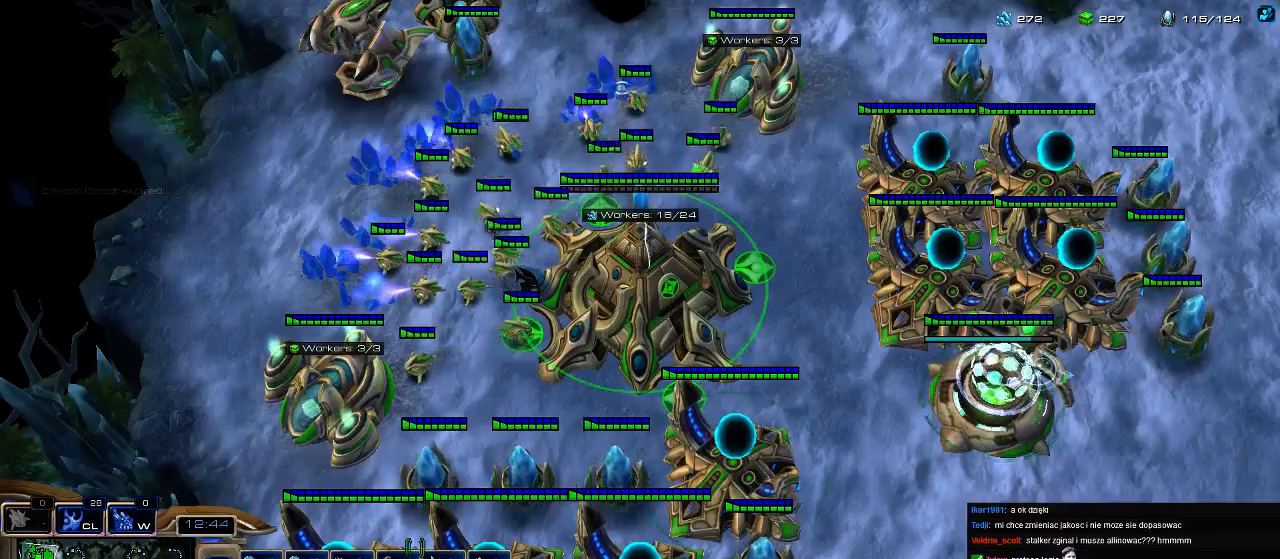
{"keys": ["4", "ctrl"], "events": [[100, "4", "down"], [200, "4", "up"], [367, "ctrl", "down"], [467, "4", "down"]]}
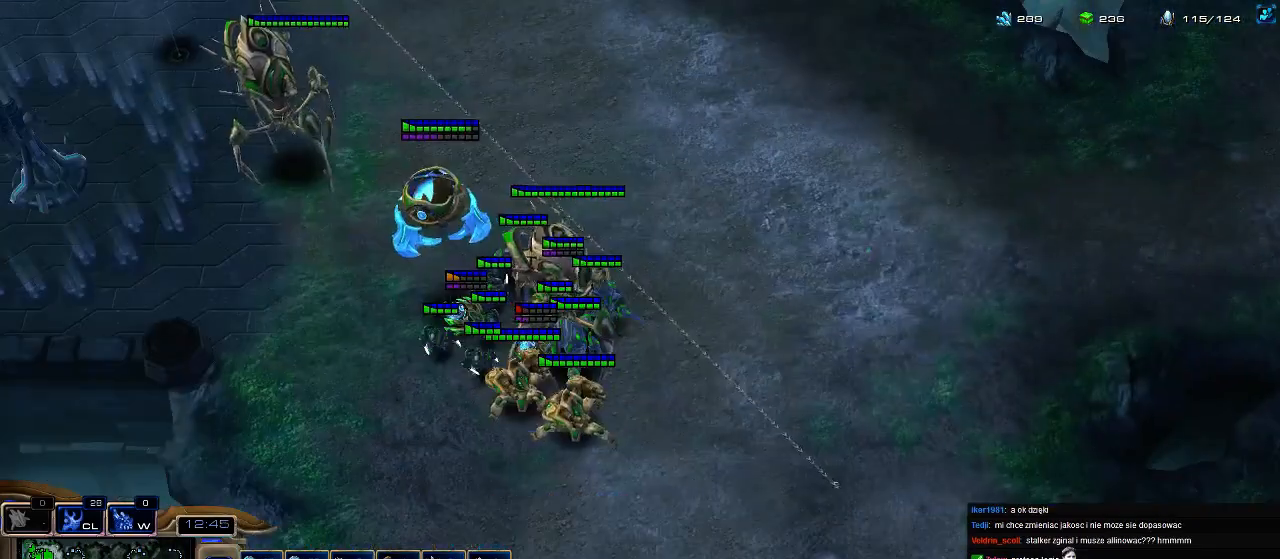
{"keys": [], "events": [[33, "ctrl", "up"], [67, "4", "up"]]}
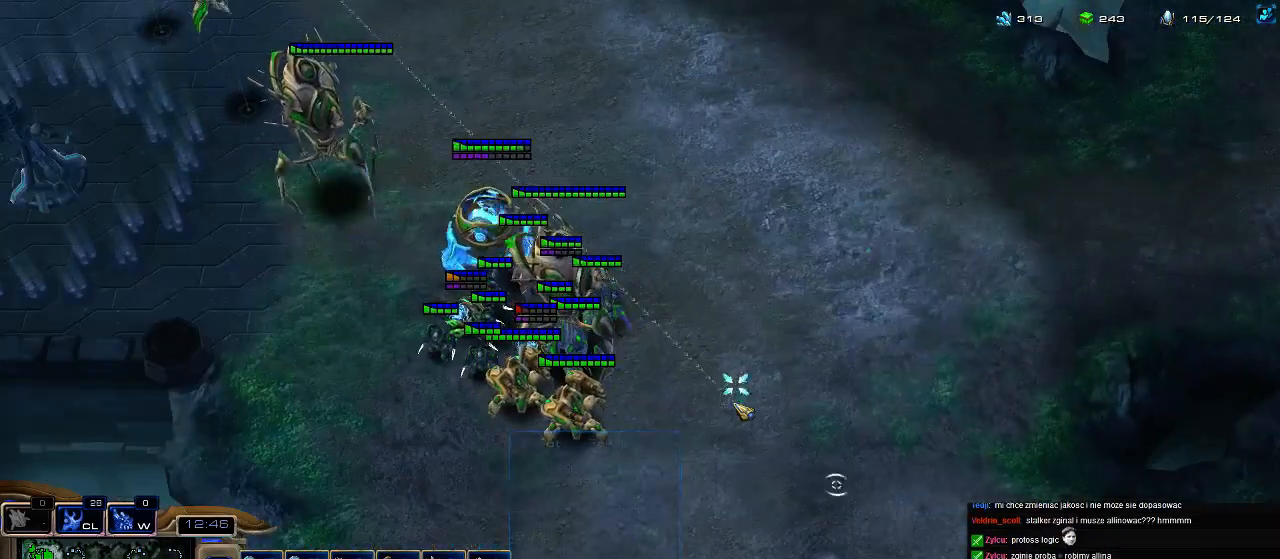
{"keys": [], "events": []}
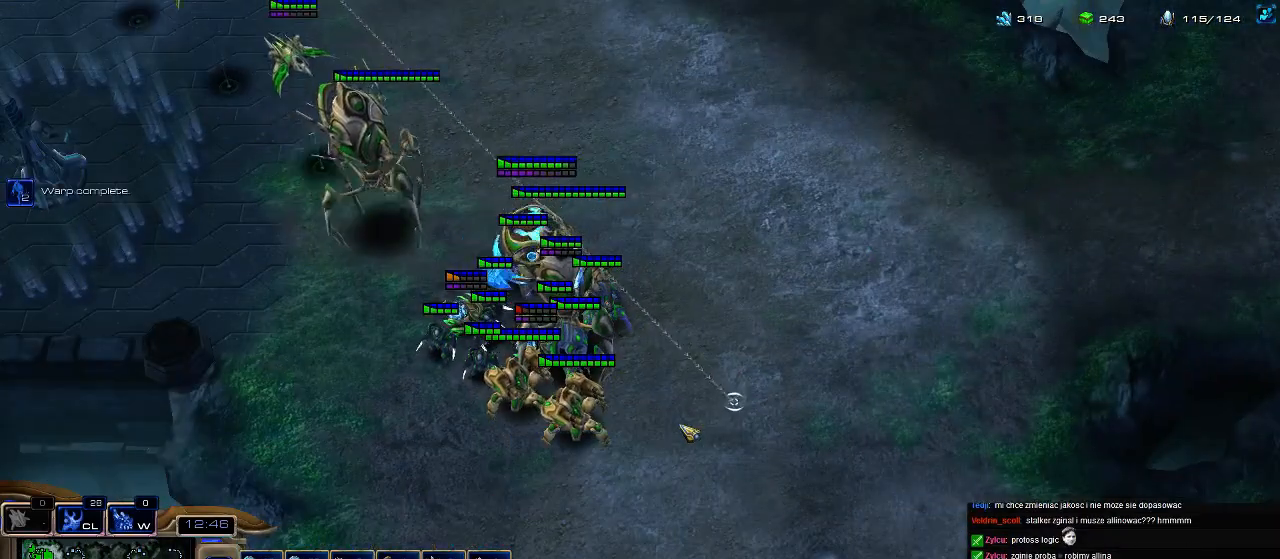
{"keys": [], "events": []}
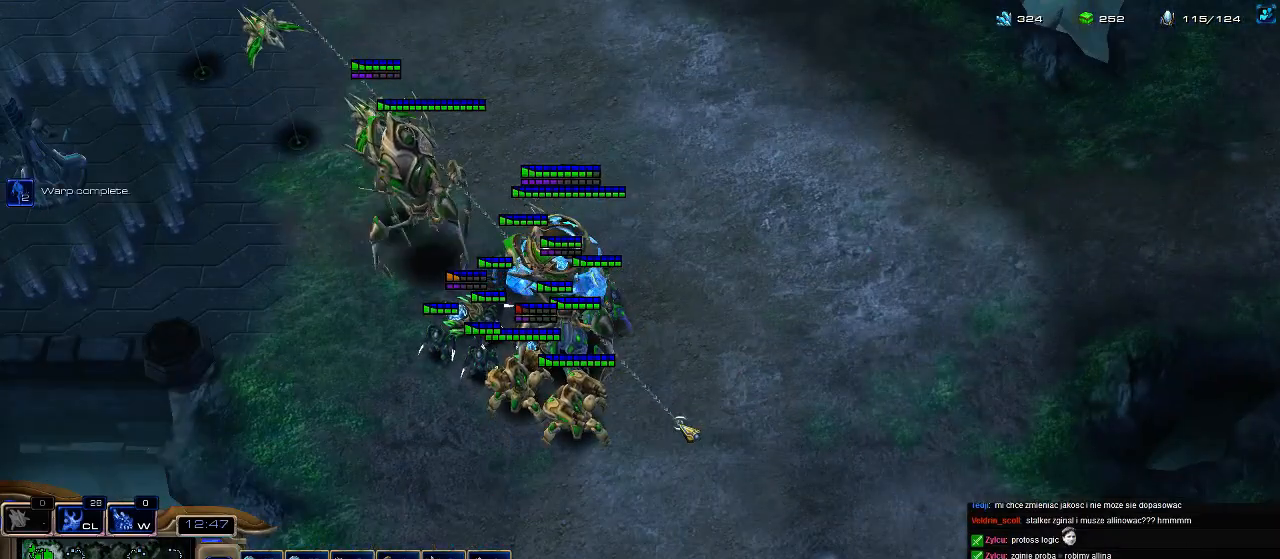
{"keys": ["3"], "events": [[467, "3", "down"]]}
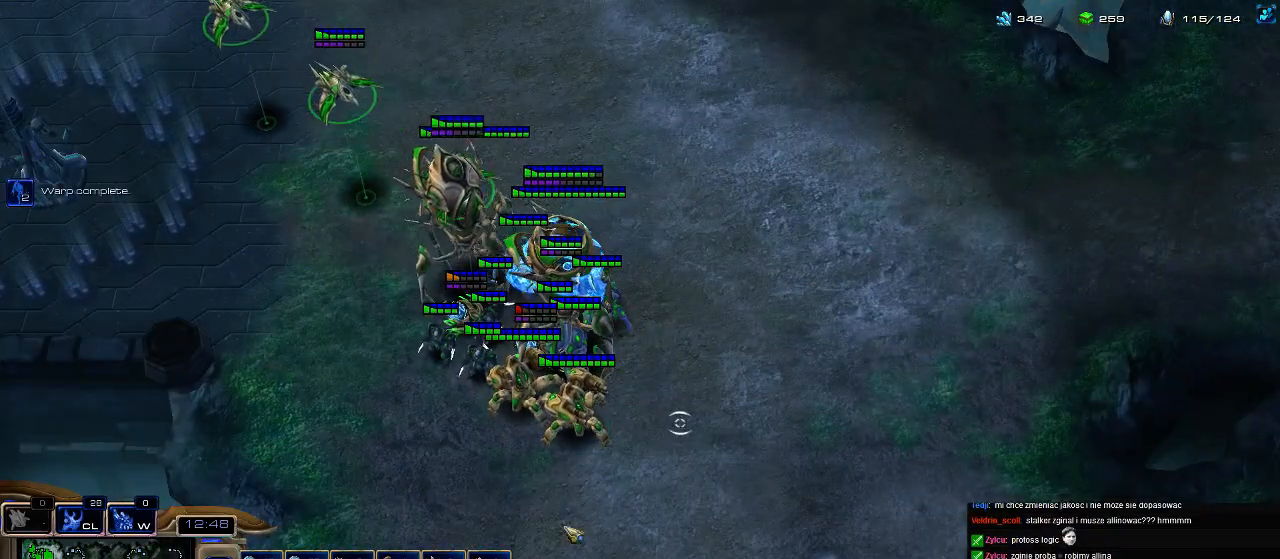
{"keys": ["3", "ctrl"], "events": [[33, "3", "up"], [267, "ctrl", "down"], [500, "3", "down"]]}
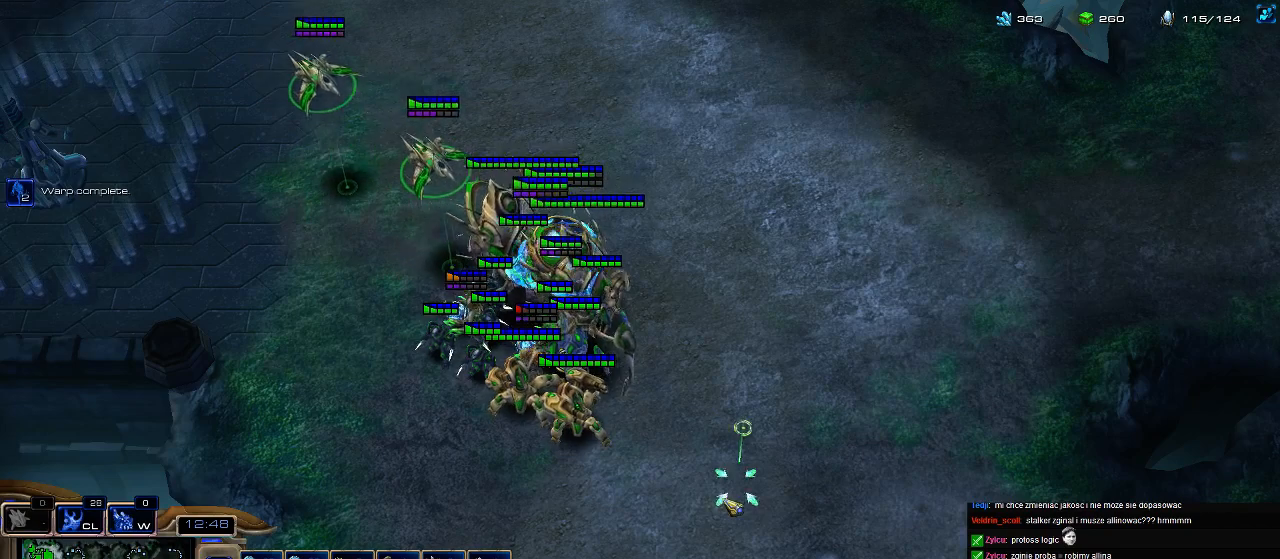
{"keys": [], "events": [[67, "ctrl", "up"], [100, "3", "up"], [167, "ctrl", "down"], [233, "3", "down"], [300, "ctrl", "up"], [333, "3", "up"]]}
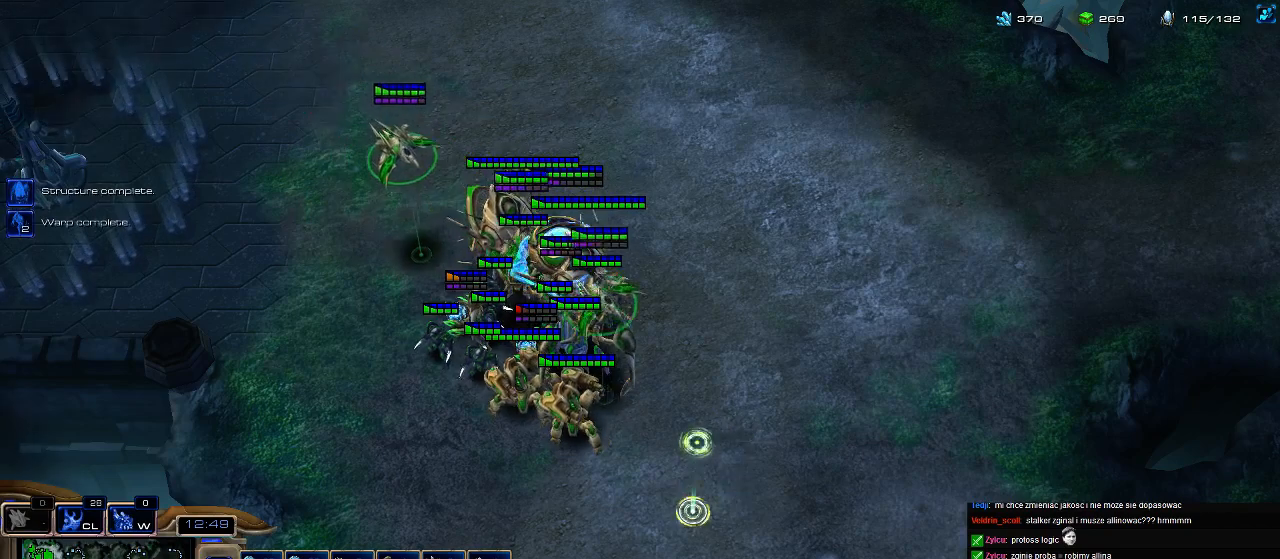
{"keys": [], "events": []}
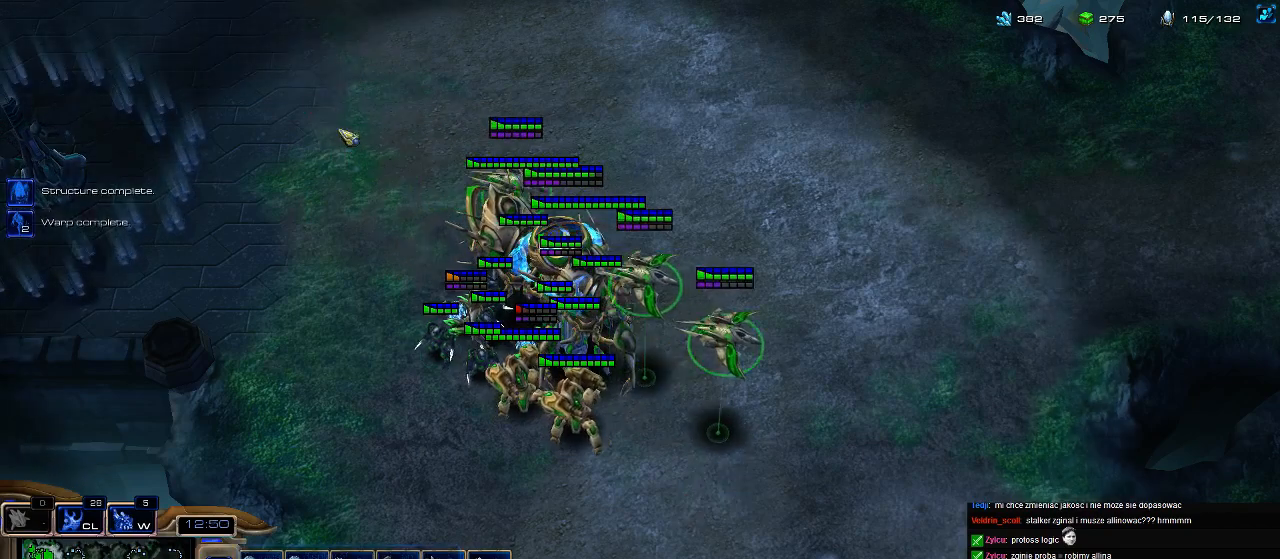
{"keys": [], "events": []}
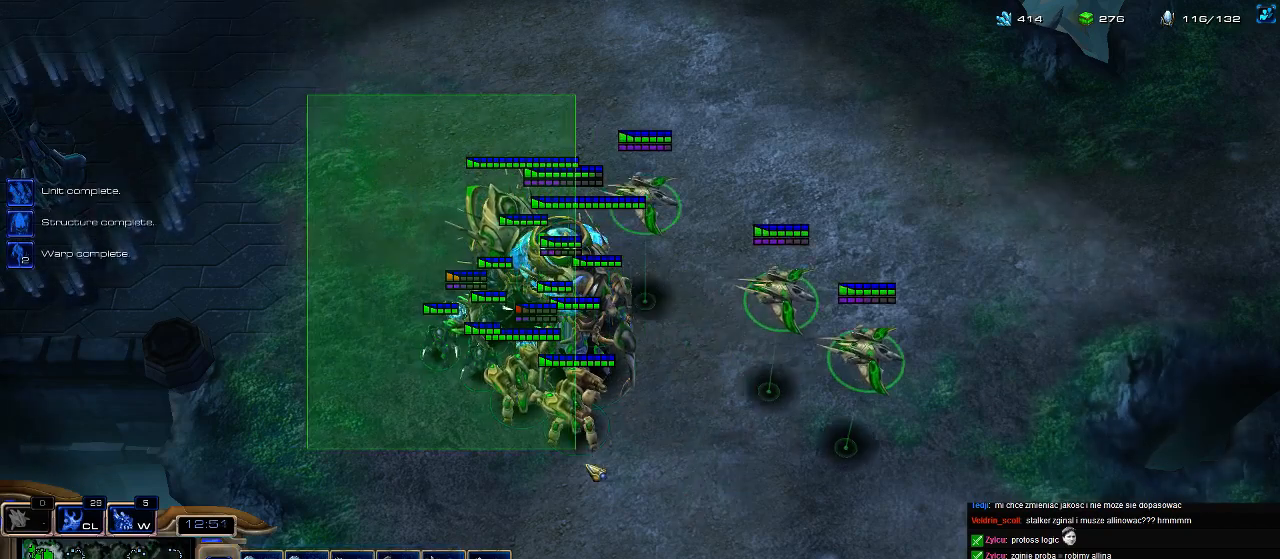
{"keys": [], "events": []}
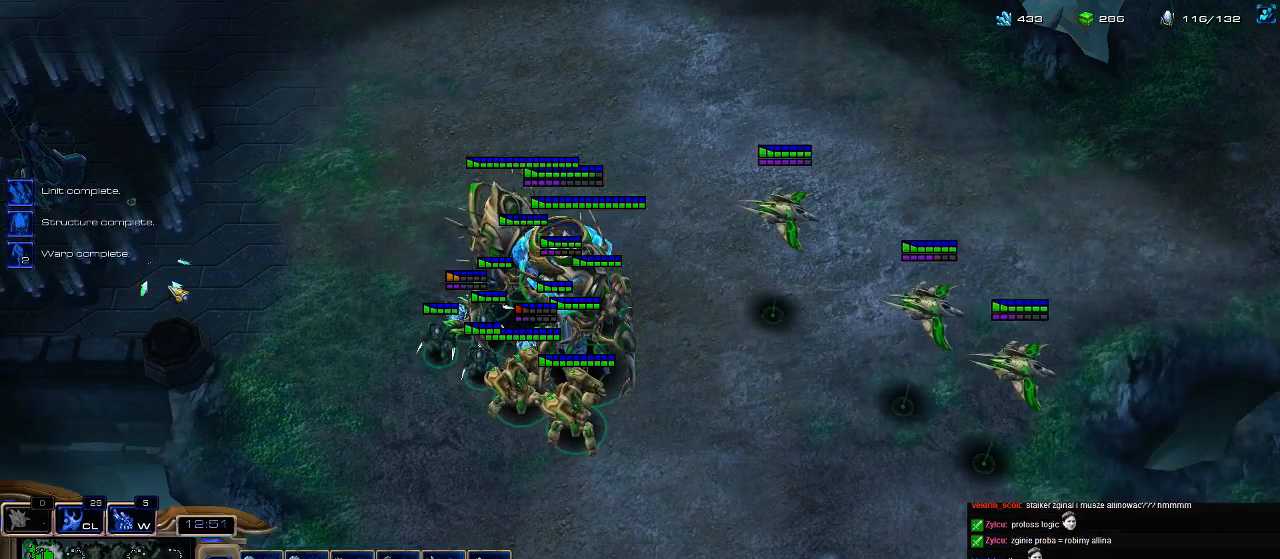
{"keys": [], "events": [[200, "a", "down"], [300, "a", "up"]]}
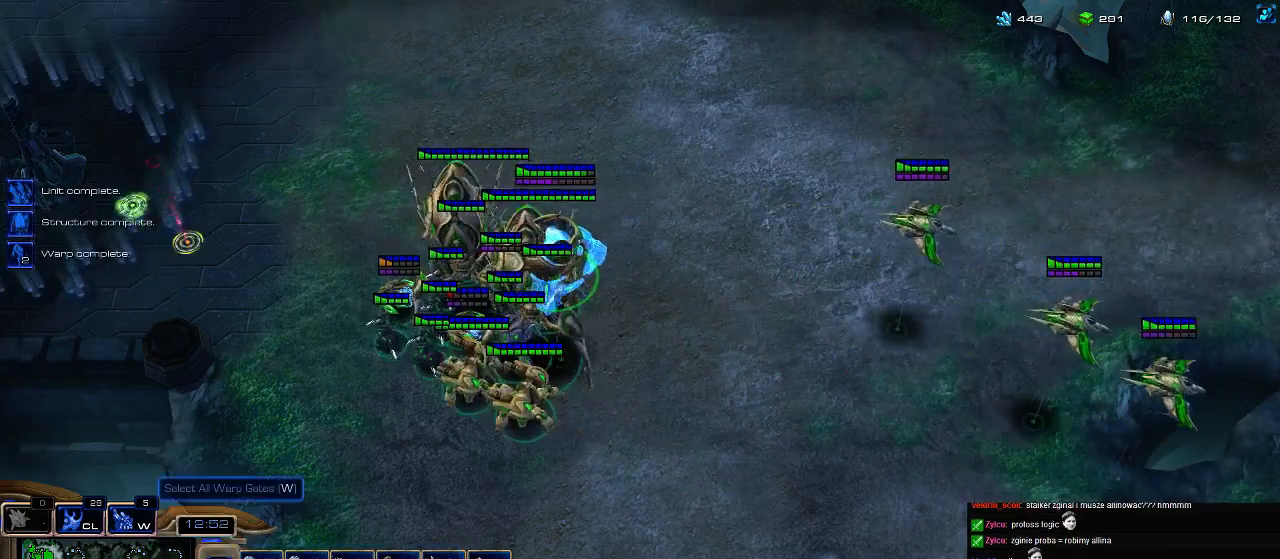
{"keys": [], "events": []}
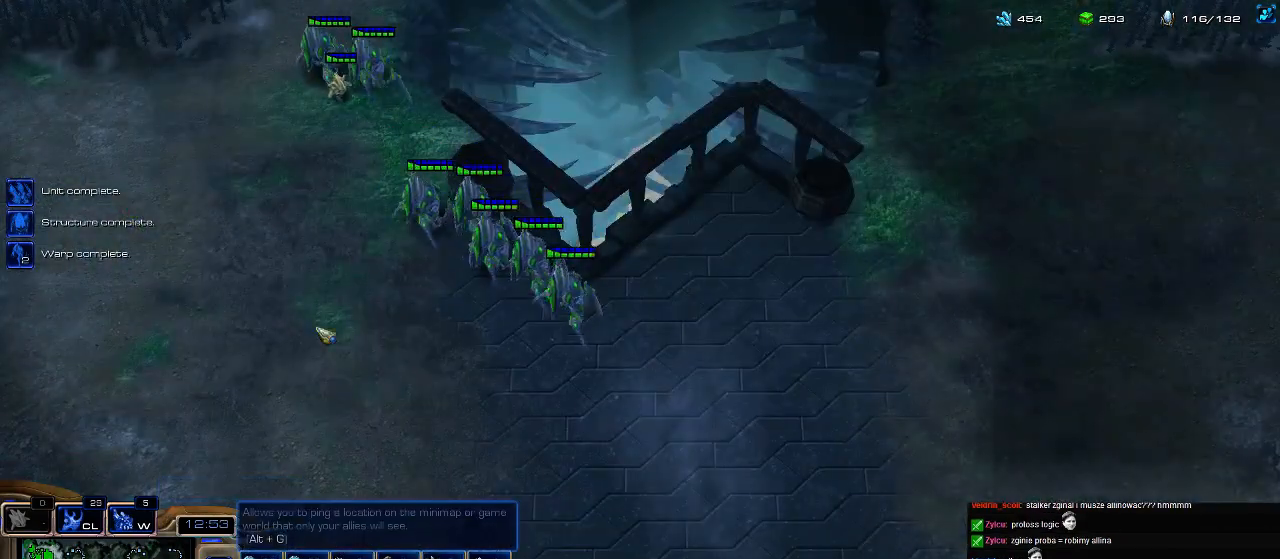
{"keys": ["ctrl", "shift"], "events": [[33, "shift", "down"], [333, "ctrl", "down"]]}
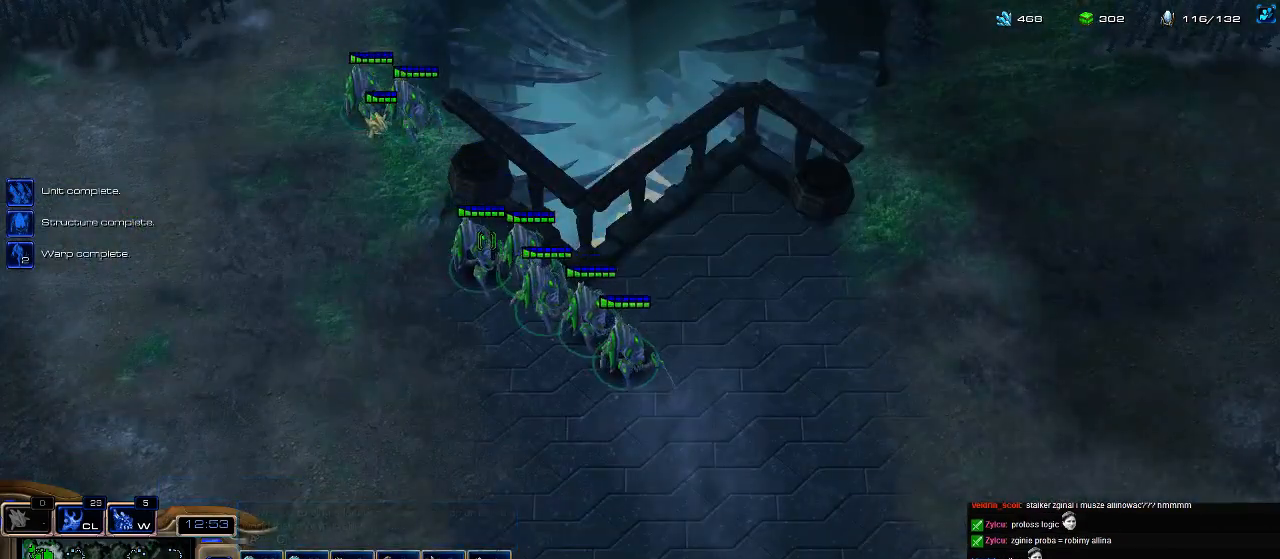
{"keys": [], "events": [[33, "ctrl", "up"], [67, "shift", "up"], [167, "ctrl", "down"], [233, "1", "down"], [267, "ctrl", "up"], [300, "1", "up"]]}
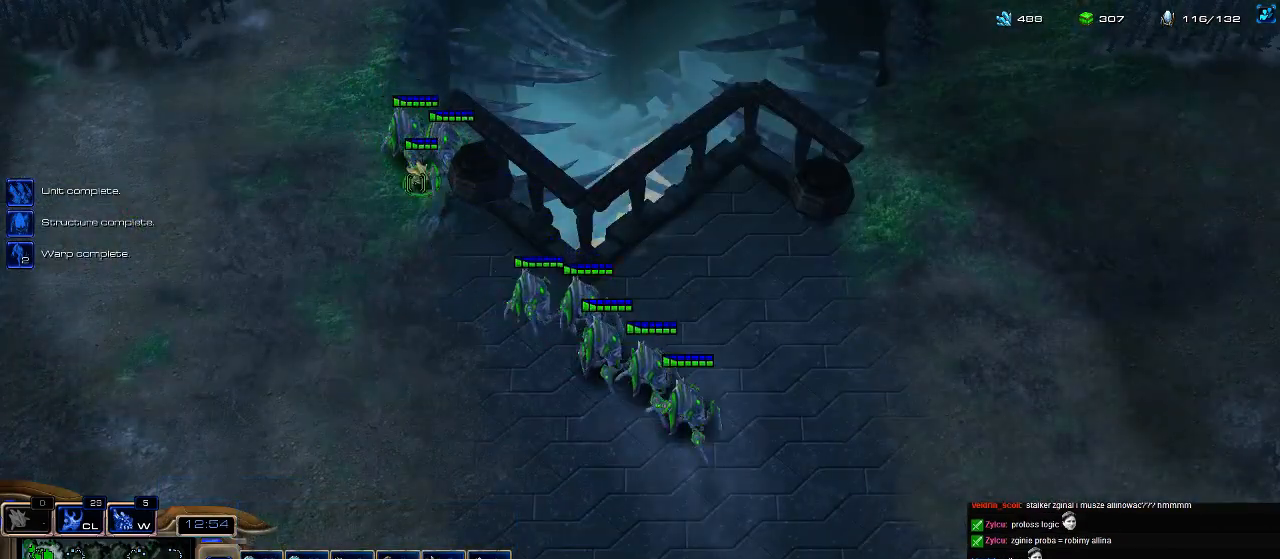
{"keys": [], "events": [[200, "b", "down"], [233, "e", "down"], [267, "b", "up"], [333, "e", "up"]]}
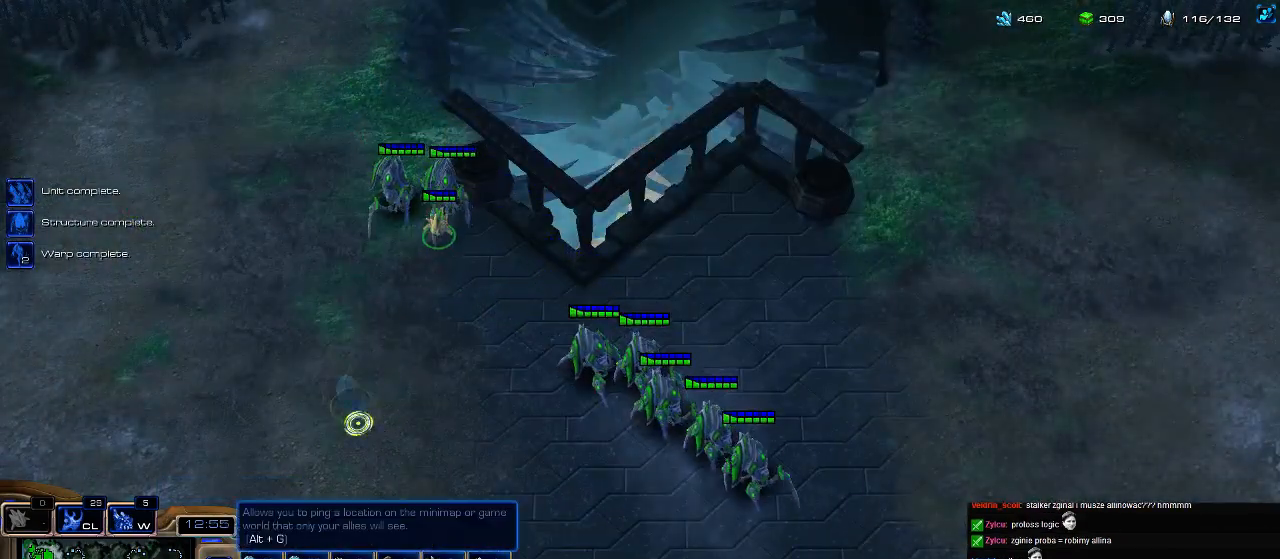
{"keys": ["e"], "events": [[367, "b", "down"], [400, "e", "down"], [467, "b", "up"]]}
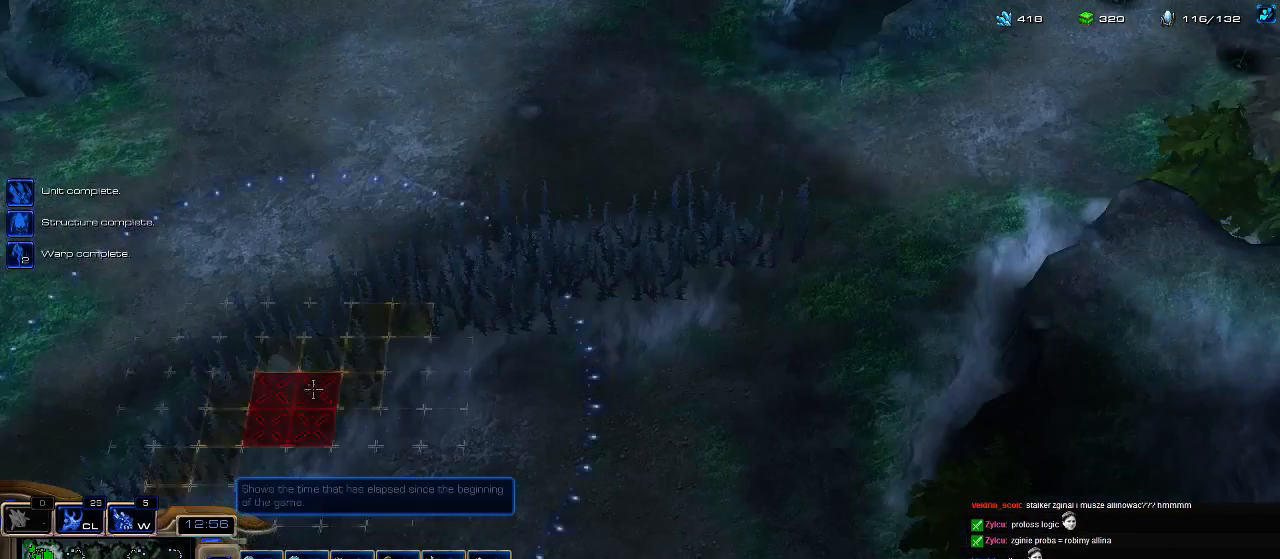
{"keys": ["3"], "events": [[33, "e", "up"], [133, "shift", "down"], [267, "shift", "up"], [500, "3", "down"]]}
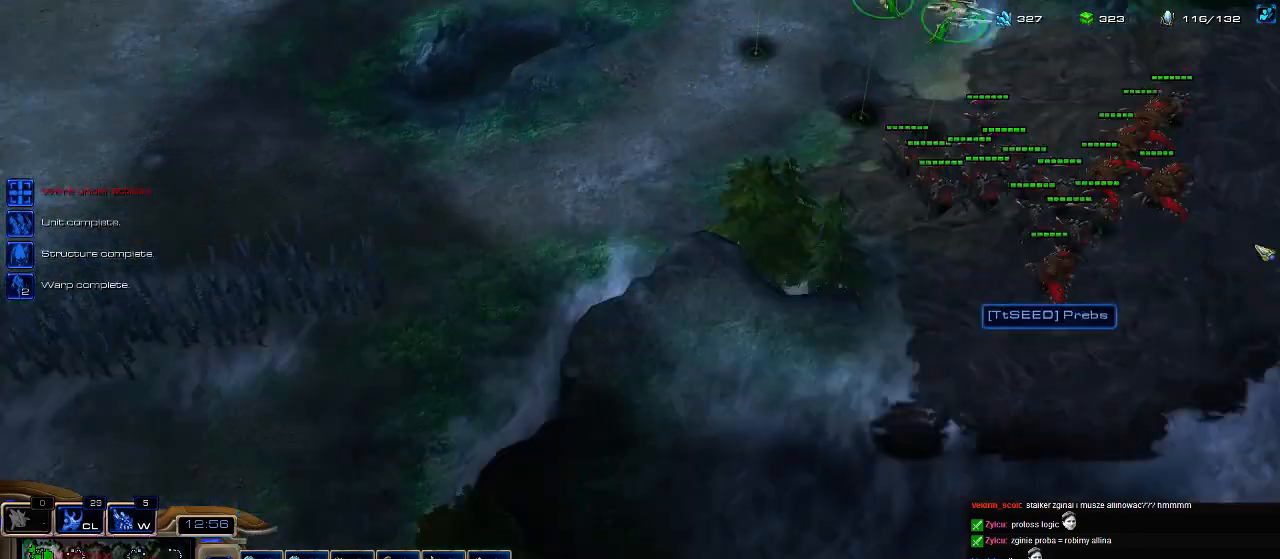
{"keys": [], "events": [[67, "3", "up"]]}
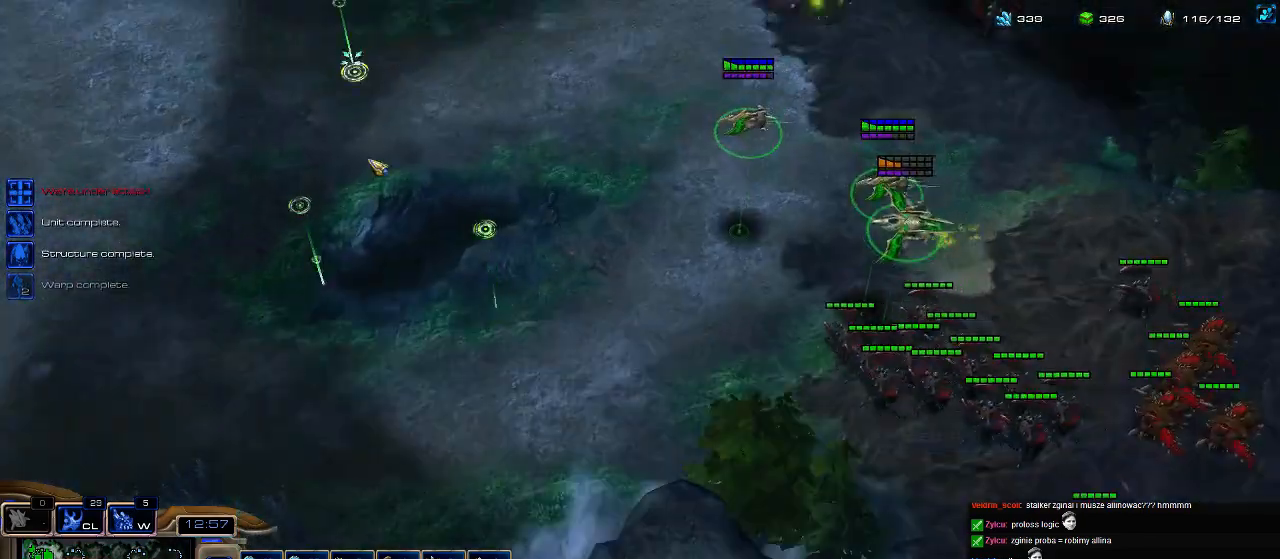
{"keys": [], "events": []}
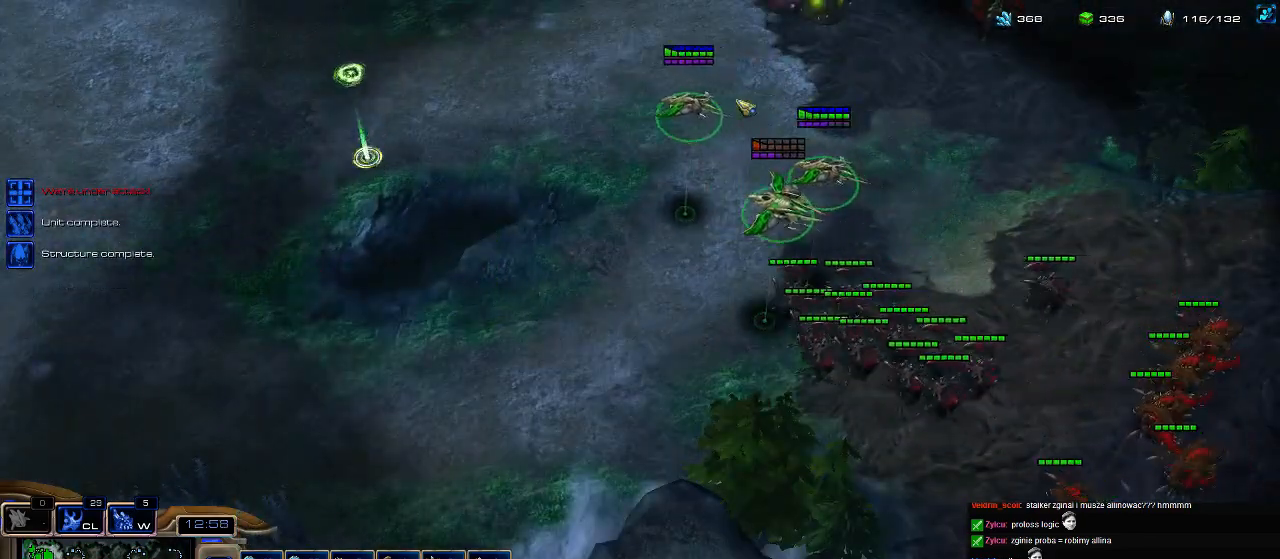
{"keys": [], "events": []}
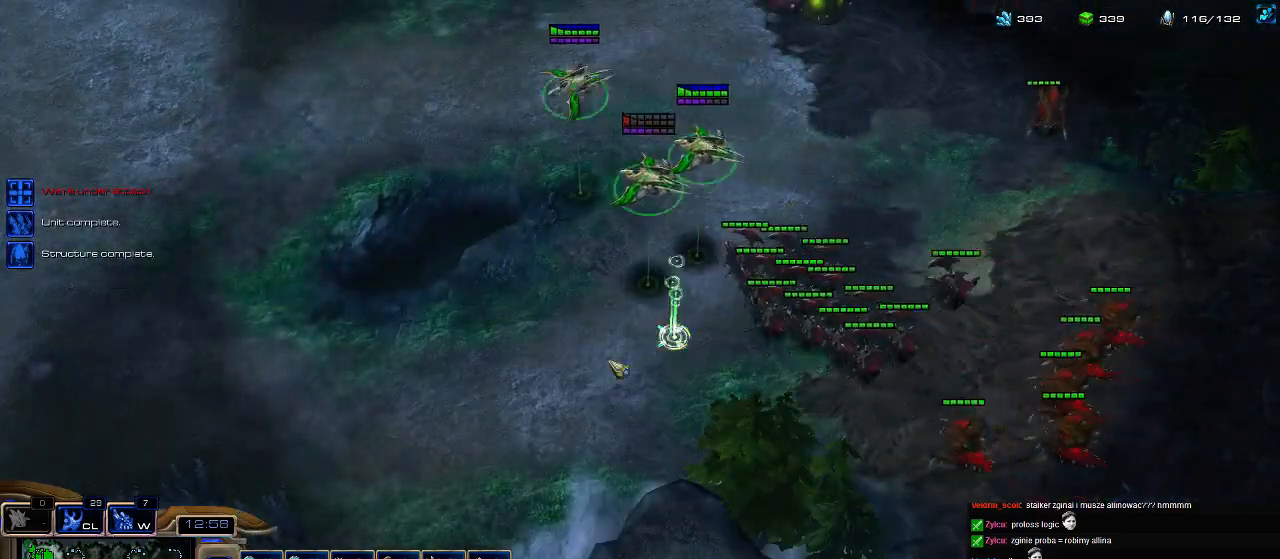
{"keys": [], "events": [[33, "3", "down"], [133, "3", "up"]]}